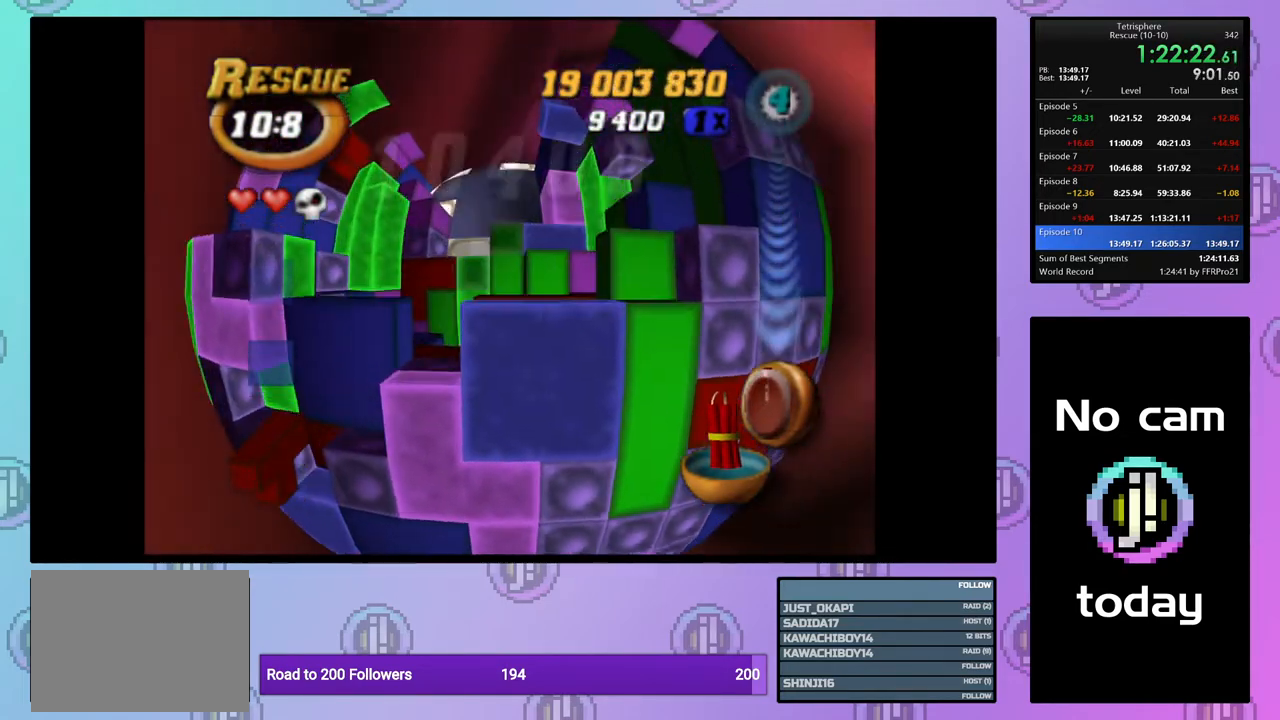
Gameplay with a controller (PlayStation layout); each line is a JSON object with the inputs held at the frame after it. "events" lists button and stick changes between this image and that frame as [ms after this image, input, new state], when the widget could be followed in between. Not read: left_stick.
{"buttons": [], "right_stick": "center", "events": [[33, "DPAD_UP", "up"], [133, "SQUARE", "up"], [150, "DPAD_DOWN", "down"], [233, "DPAD_RIGHT", "down"], [317, "DPAD_RIGHT", "up"], [367, "DPAD_LEFT", "down"], [400, "DPAD_DOWN", "up"], [433, "DPAD_LEFT", "up"]]}
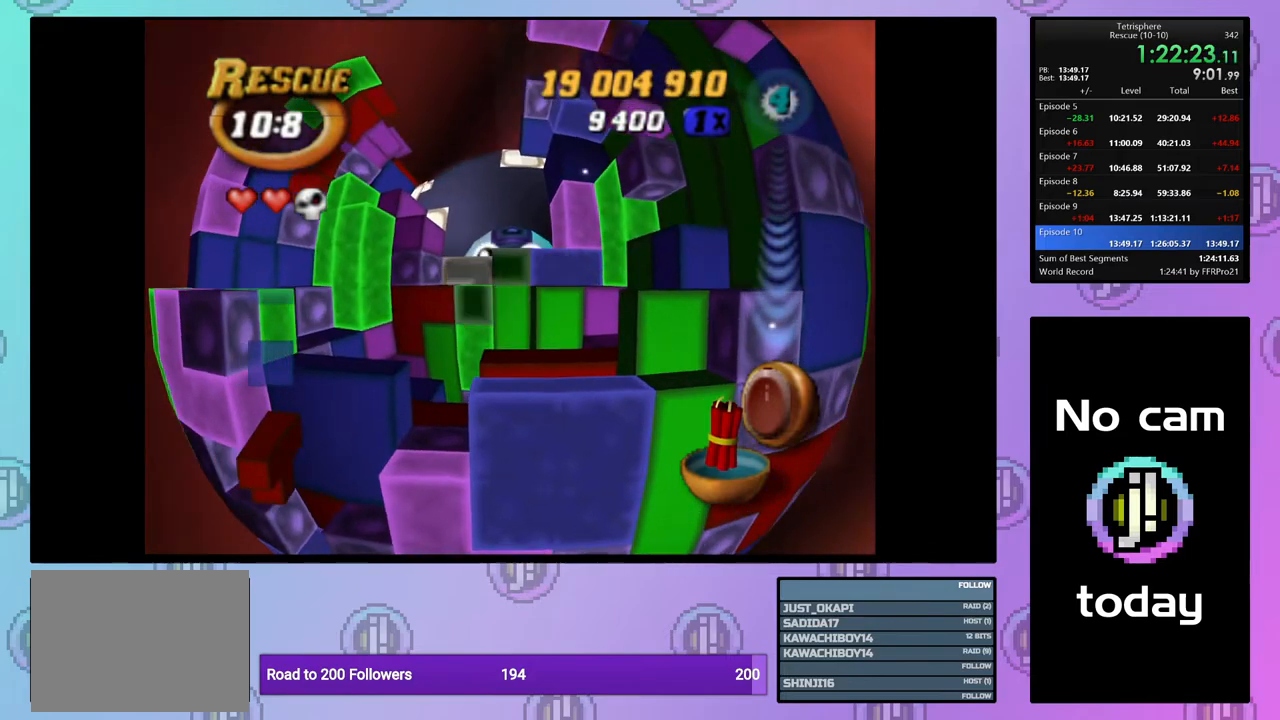
{"buttons": ["DPAD_UP"], "right_stick": "center", "events": [[17, "DPAD_UP", "down"], [167, "DPAD_LEFT", "down"], [317, "DPAD_LEFT", "up"]]}
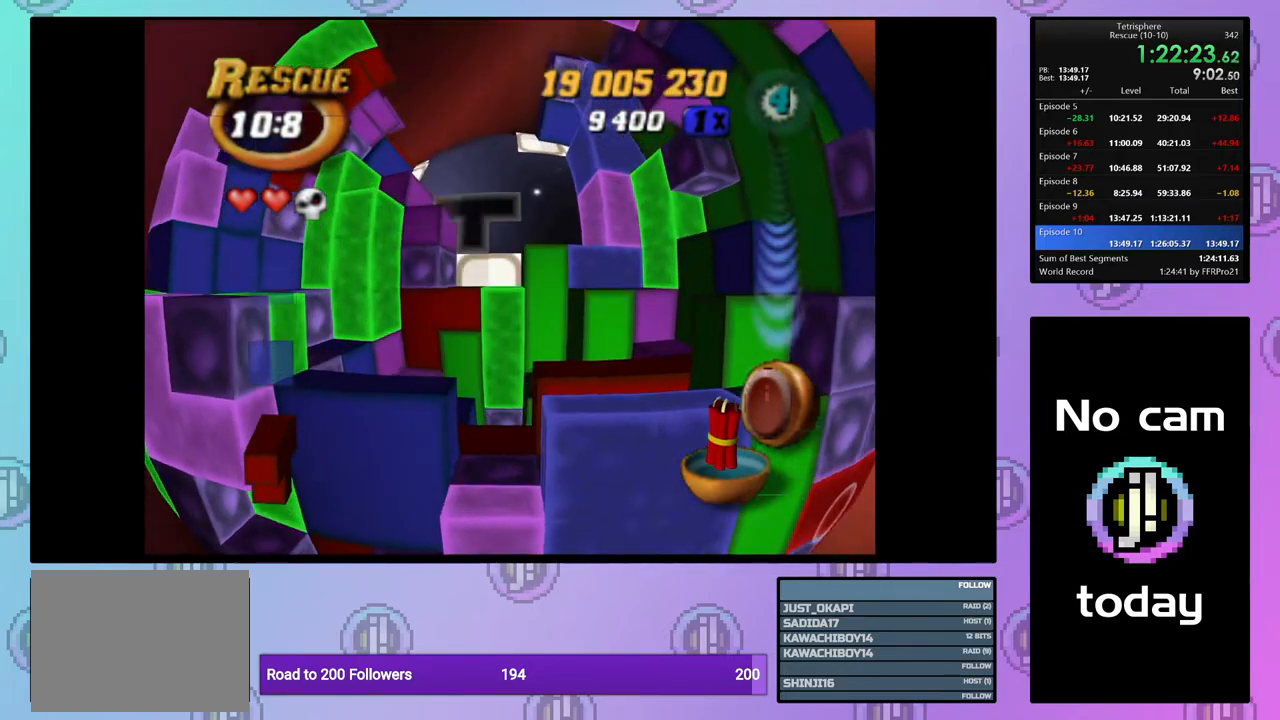
{"buttons": ["R2"], "right_stick": "center", "events": [[50, "DPAD_UP", "up"], [83, "right_stick", "down"], [167, "right_stick", "center"], [367, "R2", "down"]]}
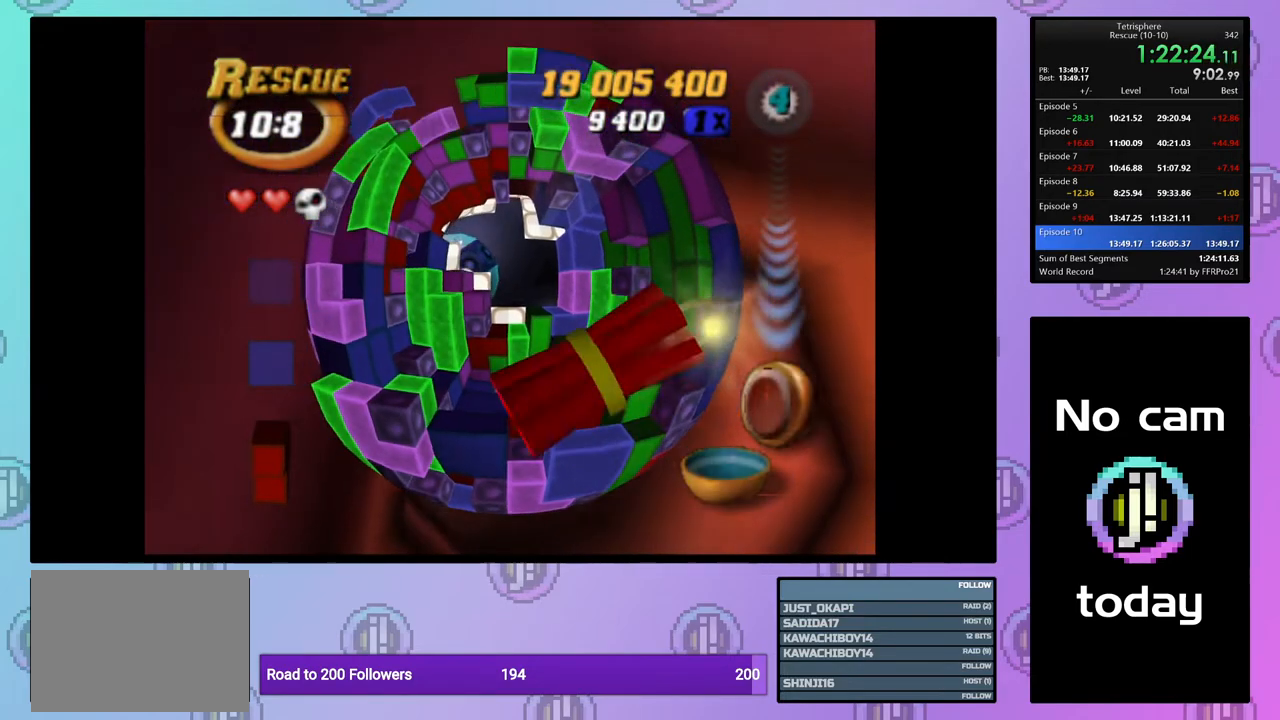
{"buttons": [], "right_stick": "center", "events": [[150, "R2", "up"]]}
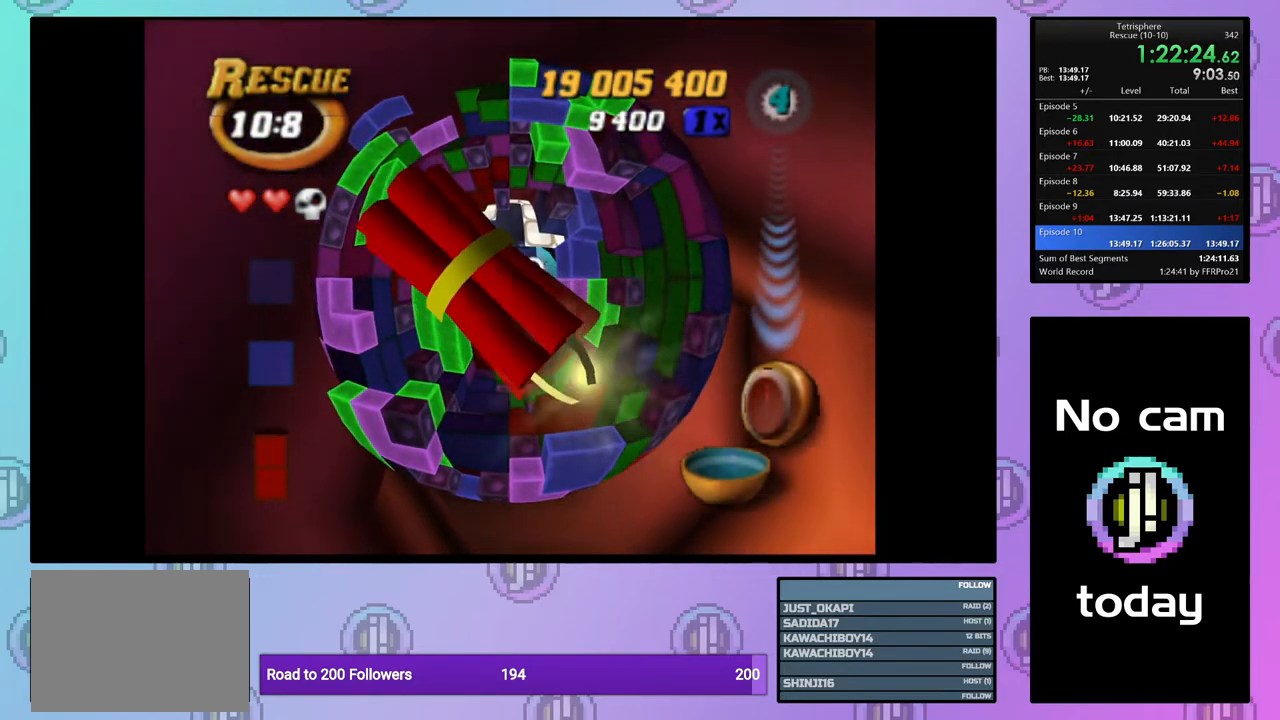
{"buttons": [], "right_stick": "center", "events": []}
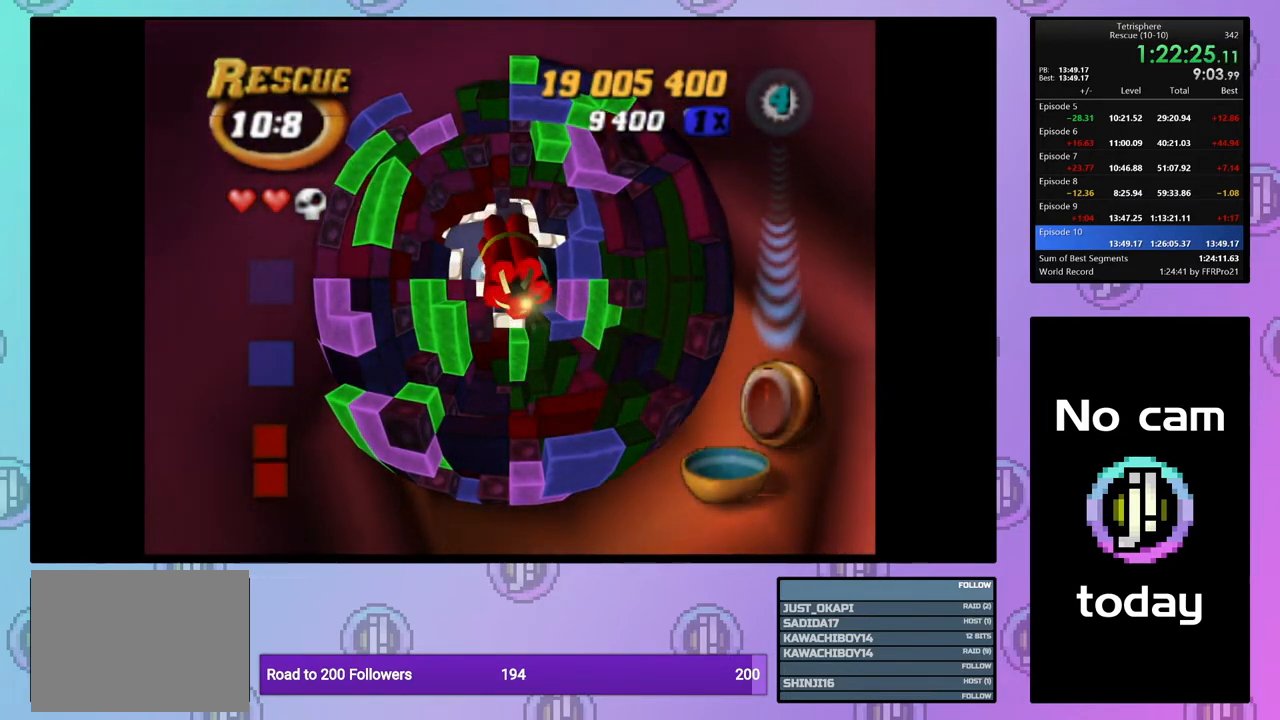
{"buttons": ["DPAD_UP", "DPAD_LEFT"], "right_stick": "center", "events": [[400, "DPAD_UP", "down"], [483, "DPAD_LEFT", "down"]]}
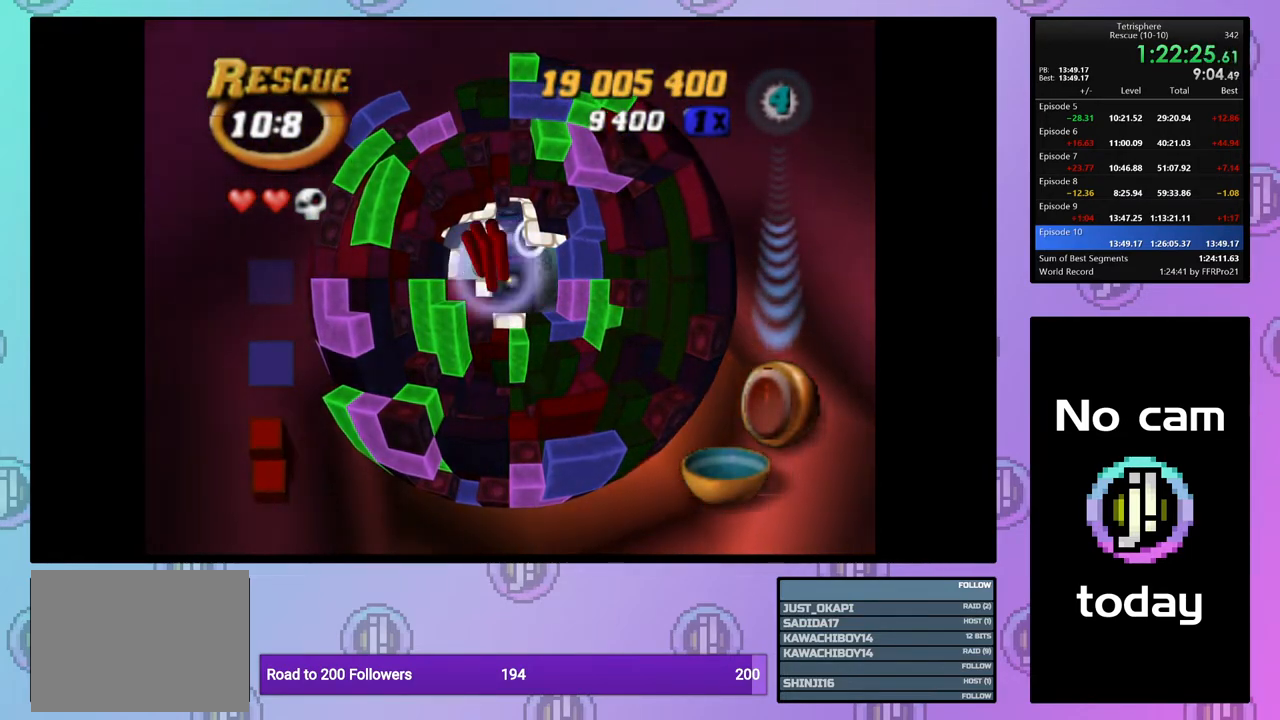
{"buttons": ["DPAD_UP", "DPAD_LEFT"], "right_stick": "center", "events": []}
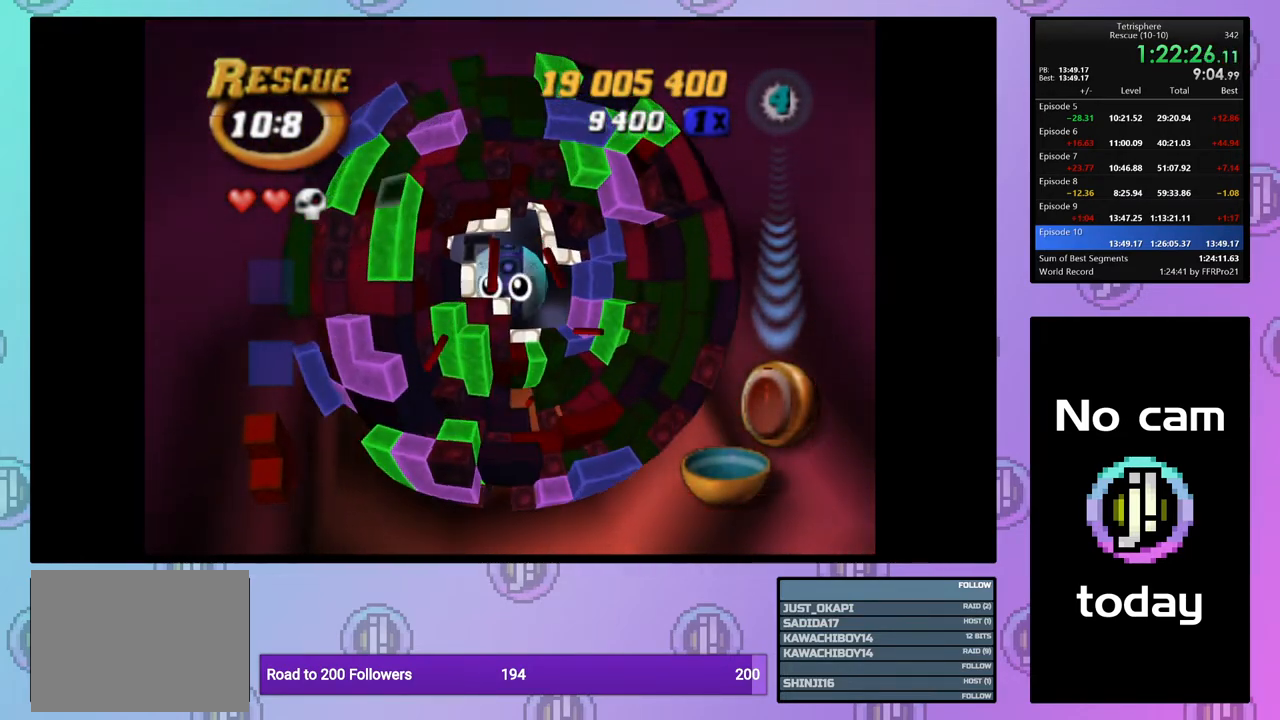
{"buttons": ["DPAD_UP", "DPAD_LEFT"], "right_stick": "center", "events": [[133, "DPAD_LEFT", "up"], [250, "DPAD_LEFT", "down"]]}
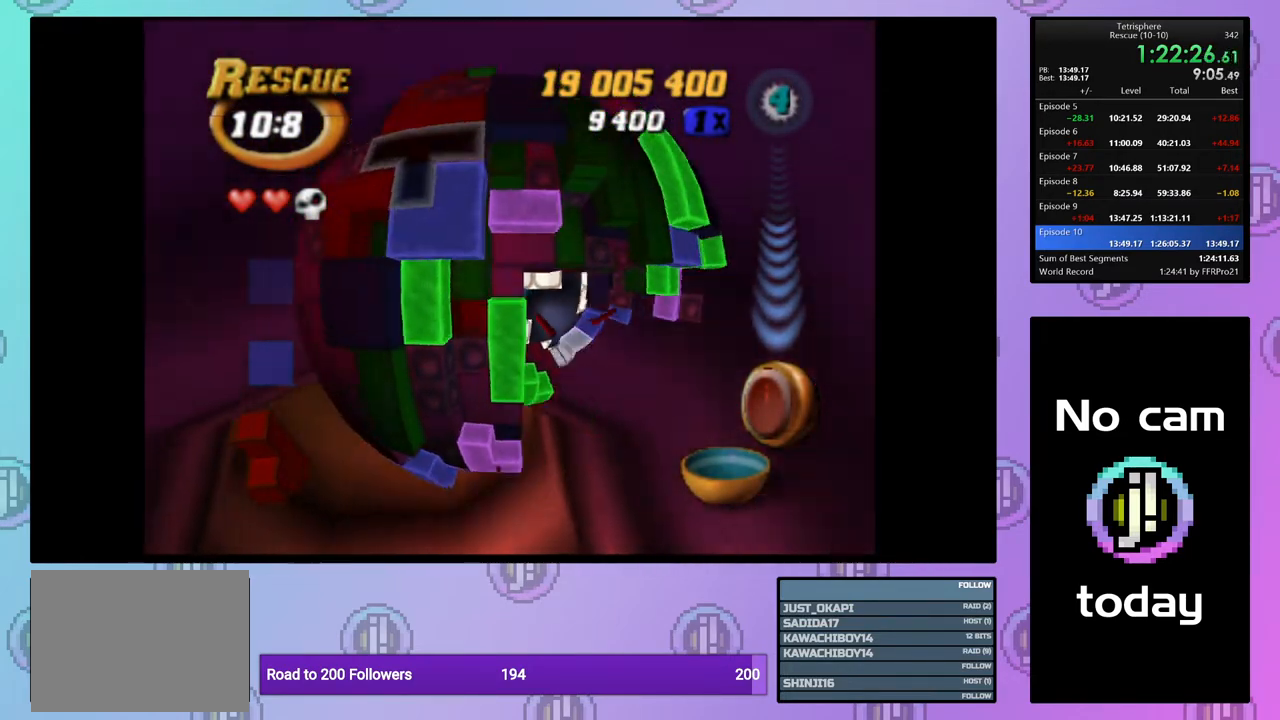
{"buttons": ["DPAD_DOWN"], "right_stick": "center", "events": [[117, "DPAD_LEFT", "up"], [183, "DPAD_UP", "up"], [317, "DPAD_RIGHT", "down"], [400, "DPAD_RIGHT", "up"], [483, "DPAD_DOWN", "down"]]}
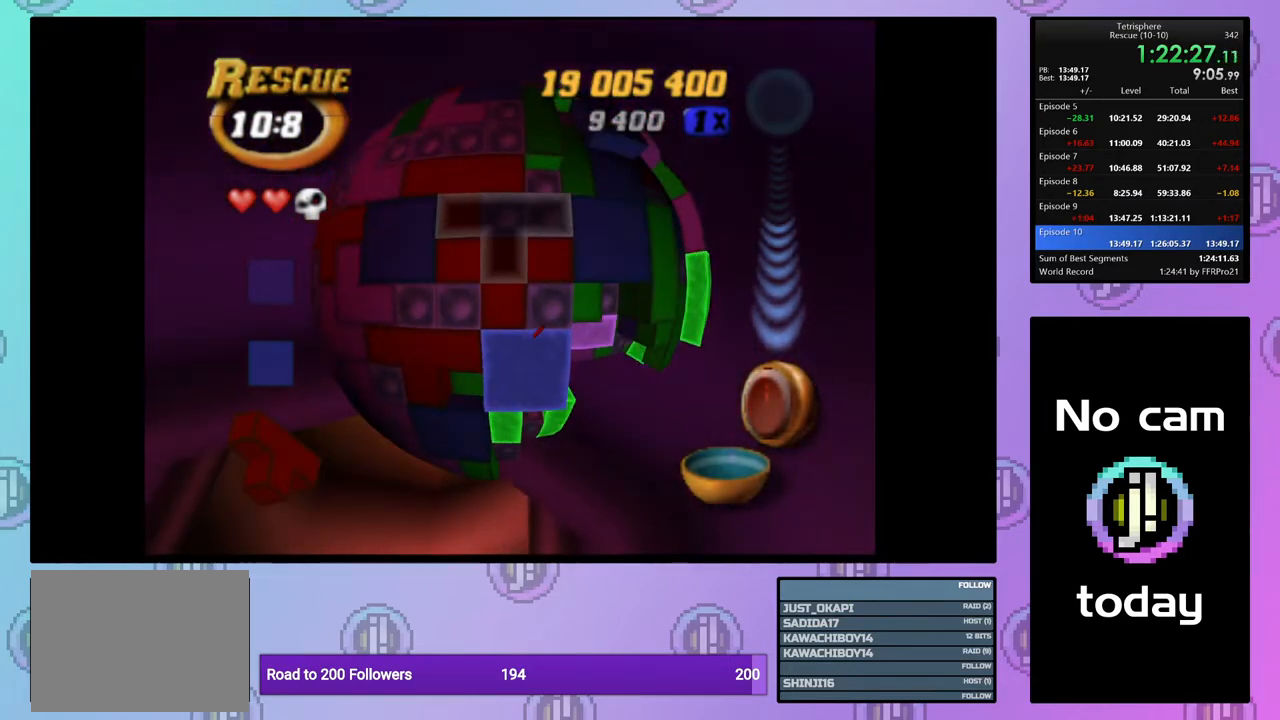
{"buttons": ["DPAD_DOWN", "DPAD_RIGHT"], "right_stick": "center", "events": [[83, "DPAD_DOWN", "up"], [267, "CROSS", "down"], [350, "CROSS", "up"], [350, "DPAD_DOWN", "down"], [350, "DPAD_RIGHT", "down"]]}
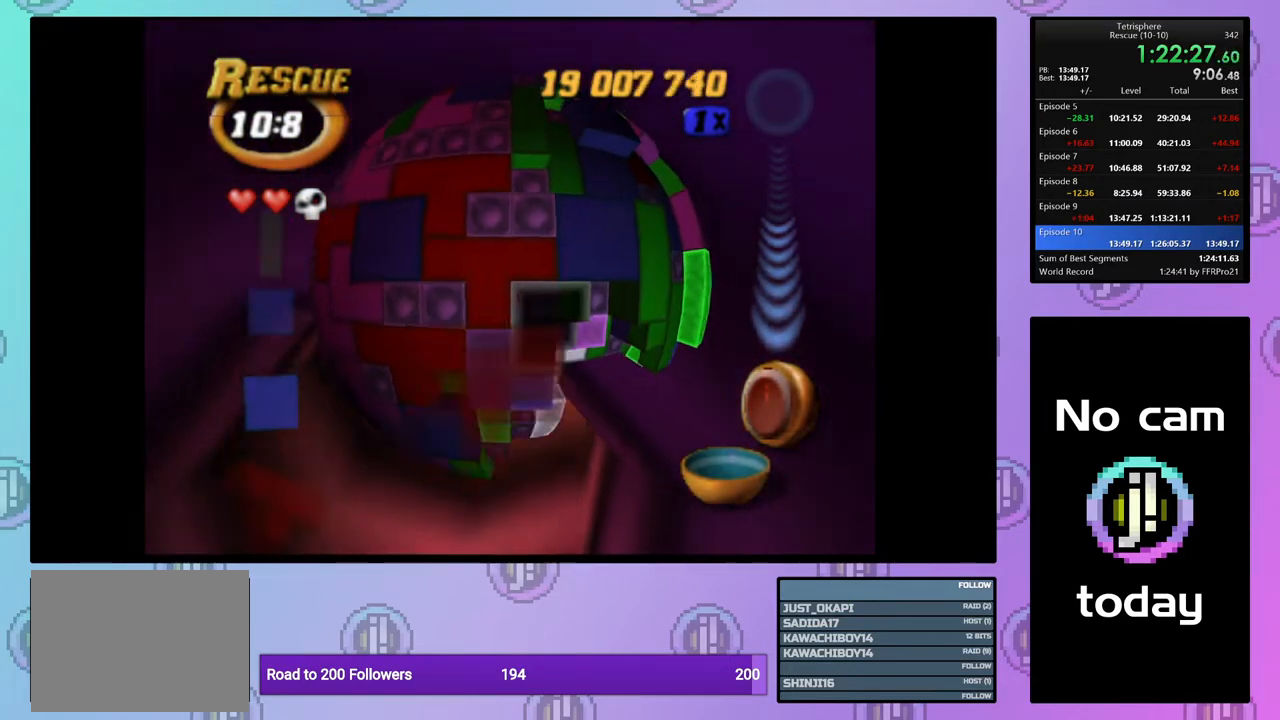
{"buttons": ["DPAD_DOWN", "DPAD_RIGHT"], "right_stick": "center", "events": []}
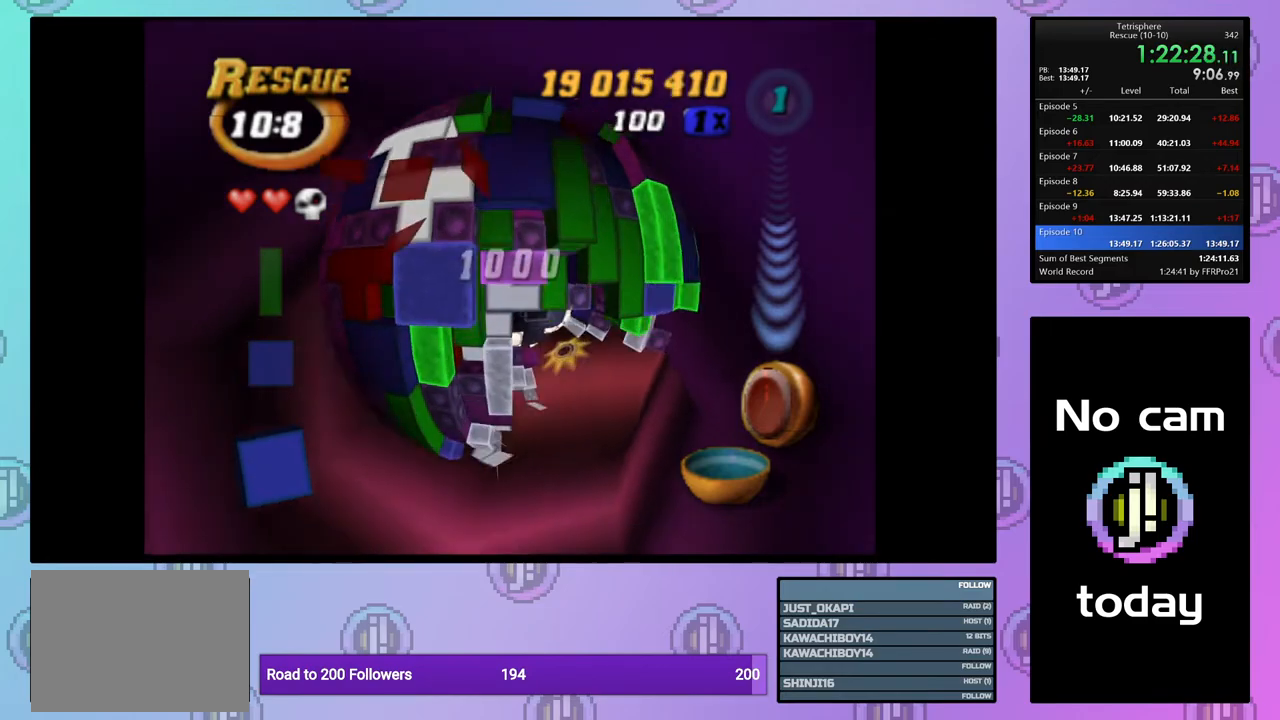
{"buttons": [], "right_stick": "center", "events": [[17, "DPAD_RIGHT", "up"], [217, "DPAD_DOWN", "up"], [383, "DPAD_LEFT", "down"], [483, "DPAD_LEFT", "up"]]}
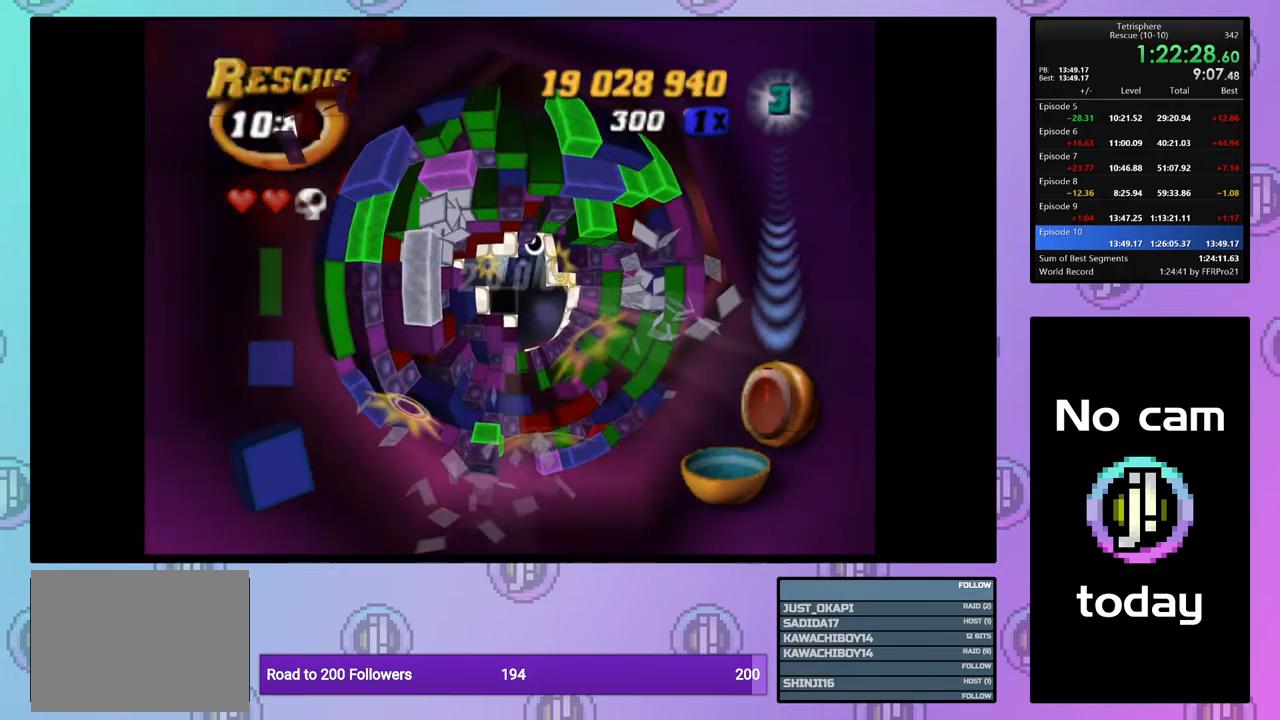
{"buttons": ["DPAD_DOWN"], "right_stick": "center", "events": [[133, "DPAD_DOWN", "down"], [233, "DPAD_DOWN", "up"], [317, "DPAD_DOWN", "down"], [433, "DPAD_DOWN", "up"], [483, "DPAD_DOWN", "down"]]}
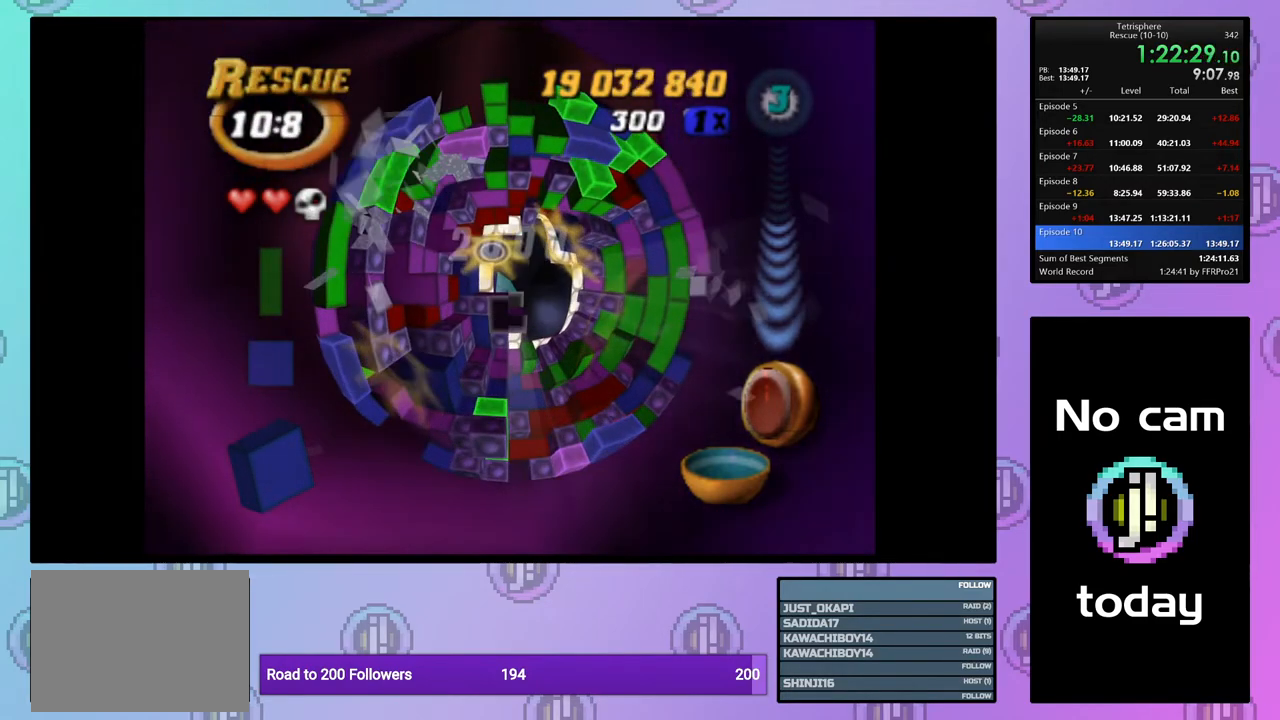
{"buttons": ["DPAD_LEFT"], "right_stick": "center", "events": [[100, "DPAD_DOWN", "up"], [150, "DPAD_DOWN", "down"], [217, "DPAD_DOWN", "up"], [300, "DPAD_LEFT", "down"], [383, "DPAD_LEFT", "up"], [450, "DPAD_LEFT", "down"]]}
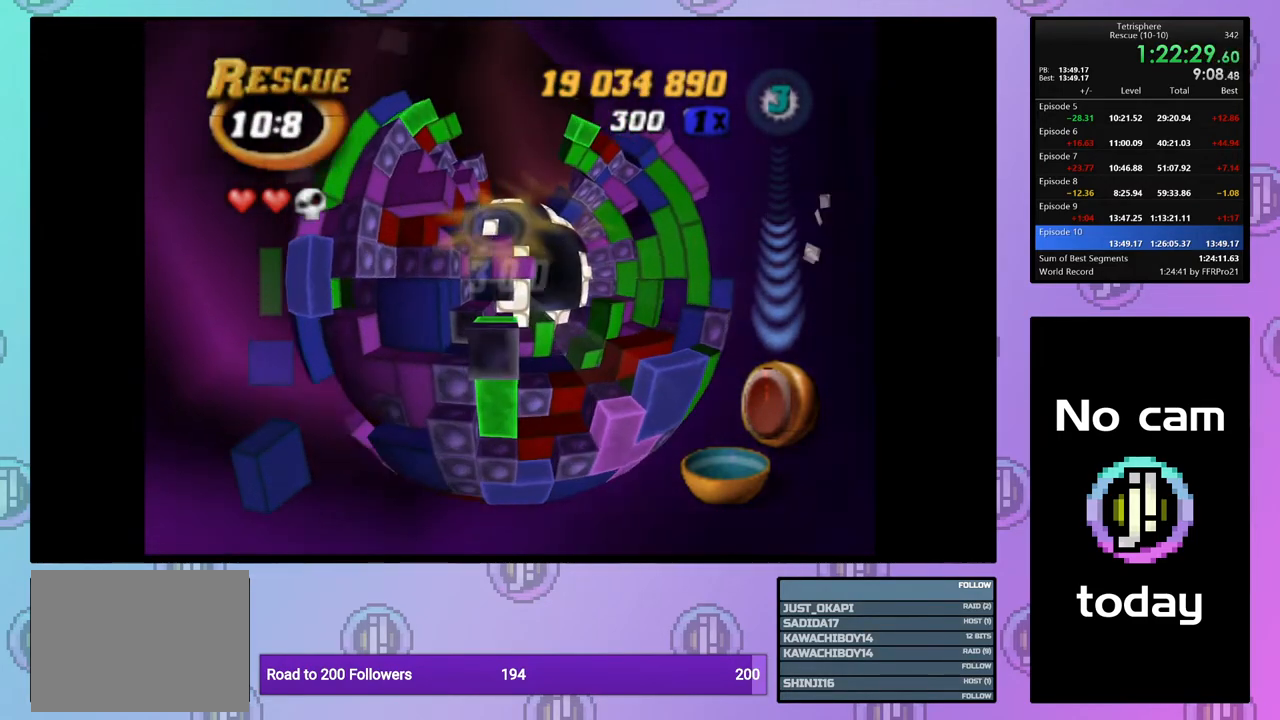
{"buttons": [], "right_stick": "center", "events": [[33, "DPAD_LEFT", "up"], [117, "DPAD_LEFT", "down"], [183, "DPAD_LEFT", "up"]]}
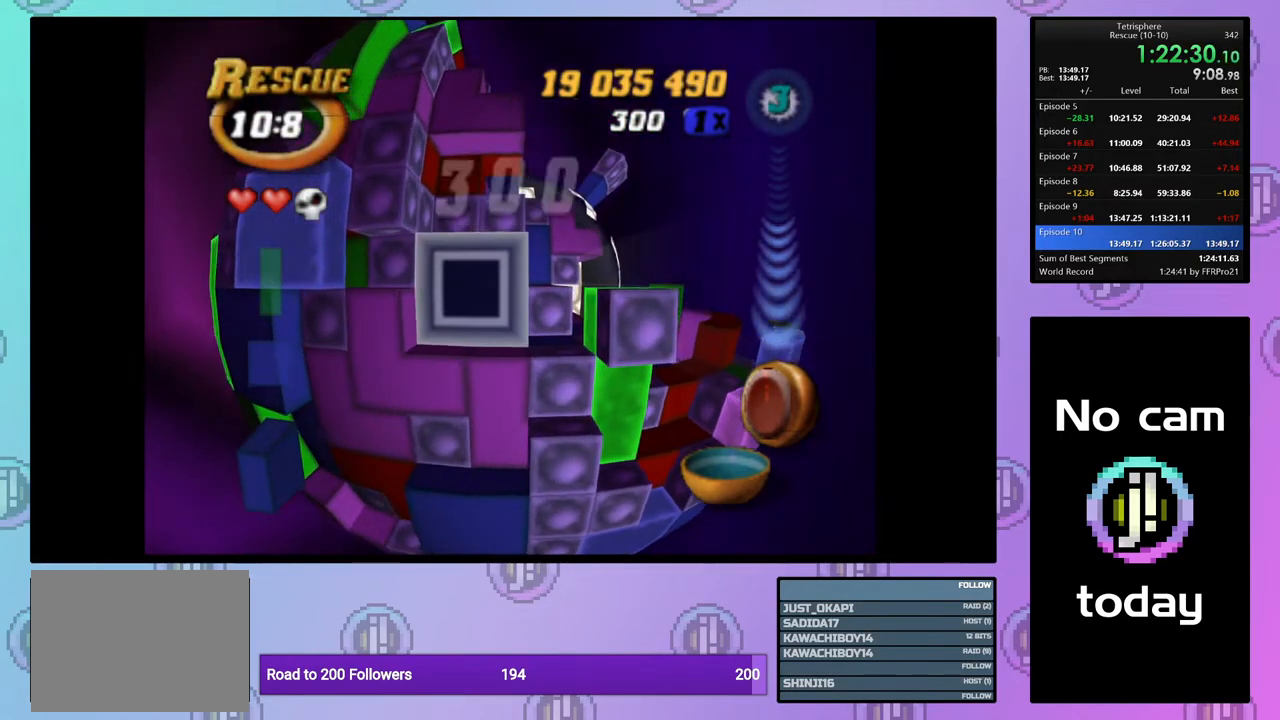
{"buttons": ["CROSS"], "right_stick": "center", "events": [[200, "CROSS", "down"], [333, "CROSS", "up"], [483, "CROSS", "down"]]}
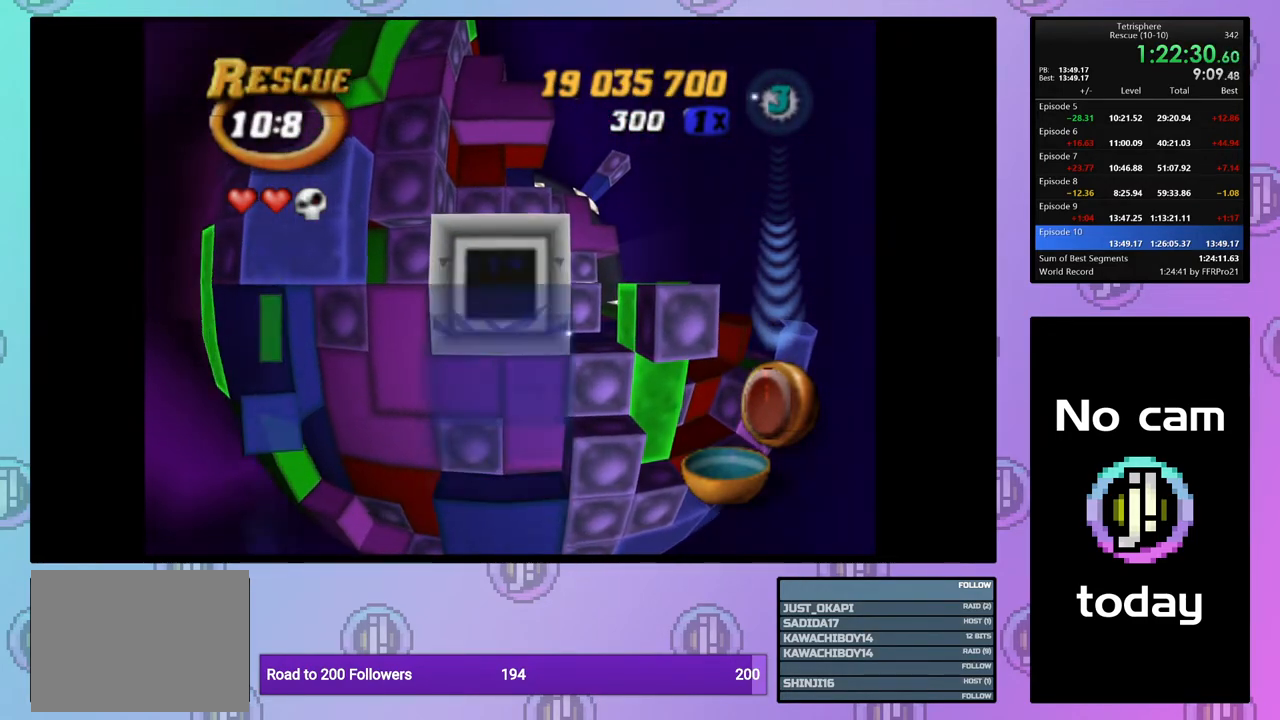
{"buttons": ["DPAD_RIGHT"], "right_stick": "center", "events": [[83, "CROSS", "up"], [117, "DPAD_RIGHT", "down"], [200, "DPAD_RIGHT", "up"], [267, "DPAD_RIGHT", "down"], [367, "DPAD_RIGHT", "up"], [433, "DPAD_RIGHT", "down"]]}
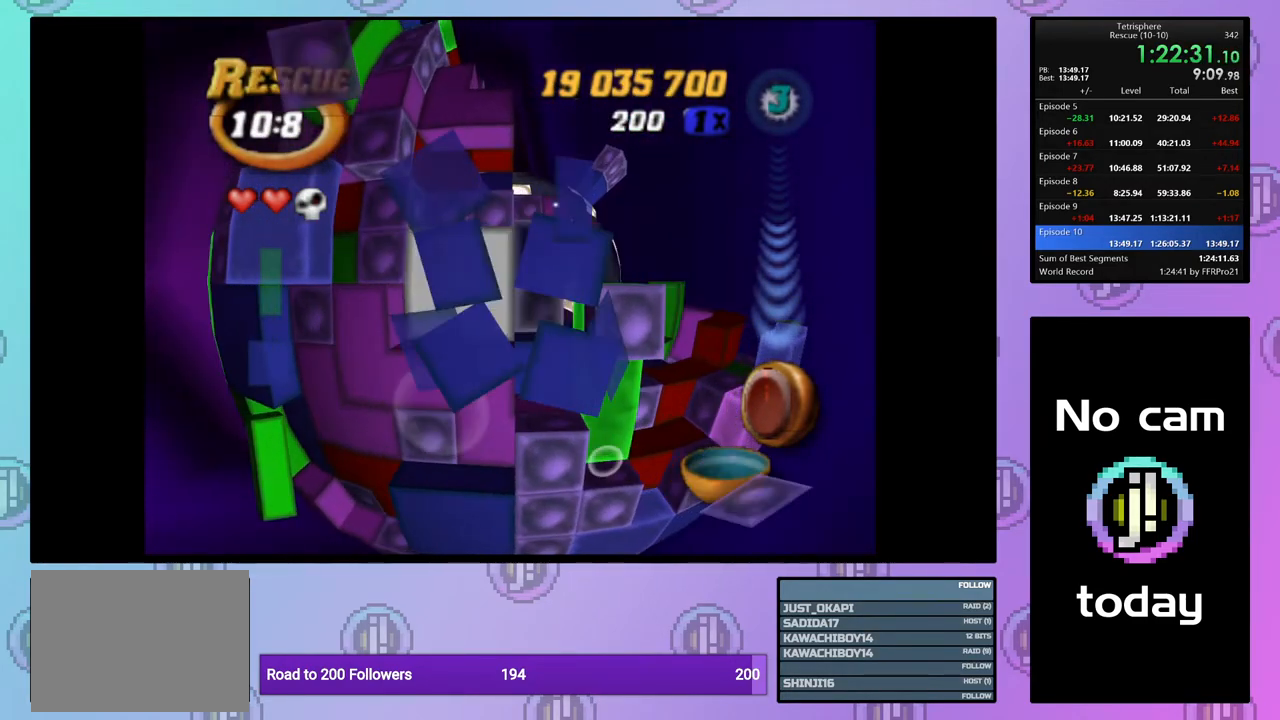
{"buttons": ["SQUARE"], "right_stick": "center", "events": [[50, "DPAD_RIGHT", "up"], [183, "DPAD_DOWN", "down"], [283, "DPAD_DOWN", "up"], [333, "DPAD_DOWN", "down"], [417, "DPAD_DOWN", "up"], [433, "SQUARE", "down"]]}
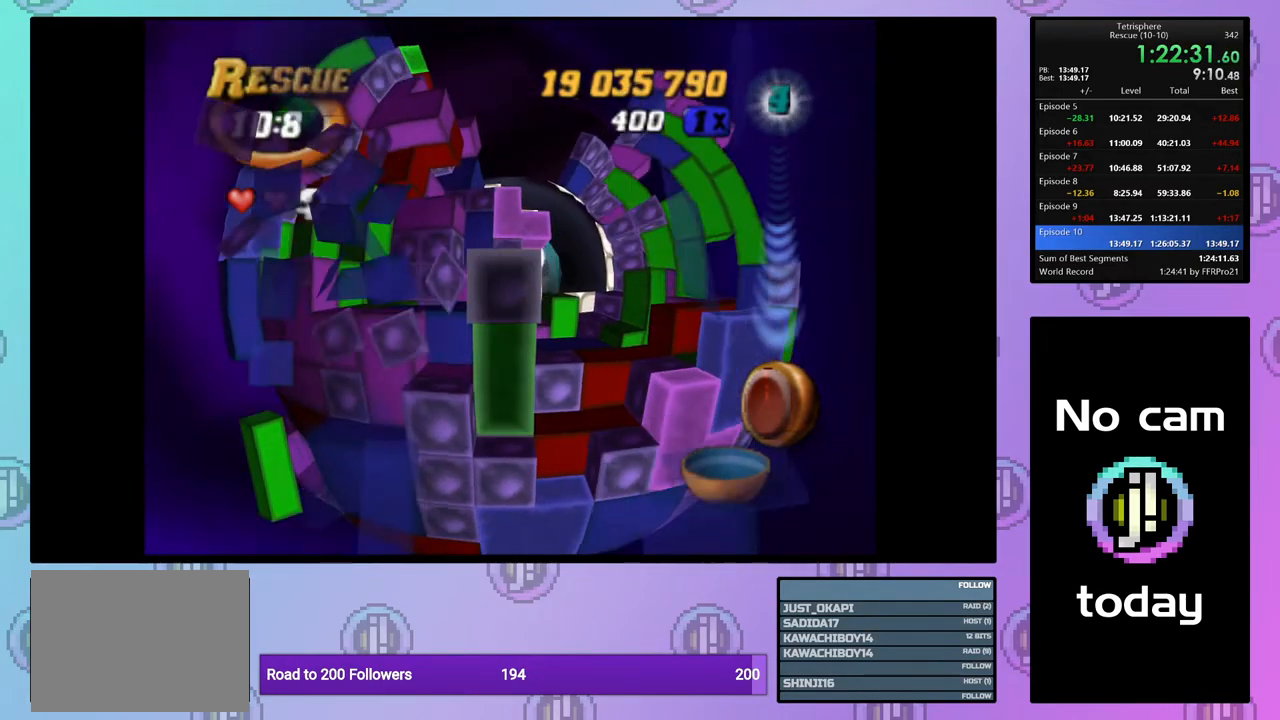
{"buttons": ["SQUARE", "DPAD_RIGHT"], "right_stick": "center", "events": [[67, "DPAD_UP", "down"], [167, "DPAD_UP", "up"], [233, "DPAD_UP", "down"], [333, "DPAD_UP", "up"], [417, "DPAD_RIGHT", "down"]]}
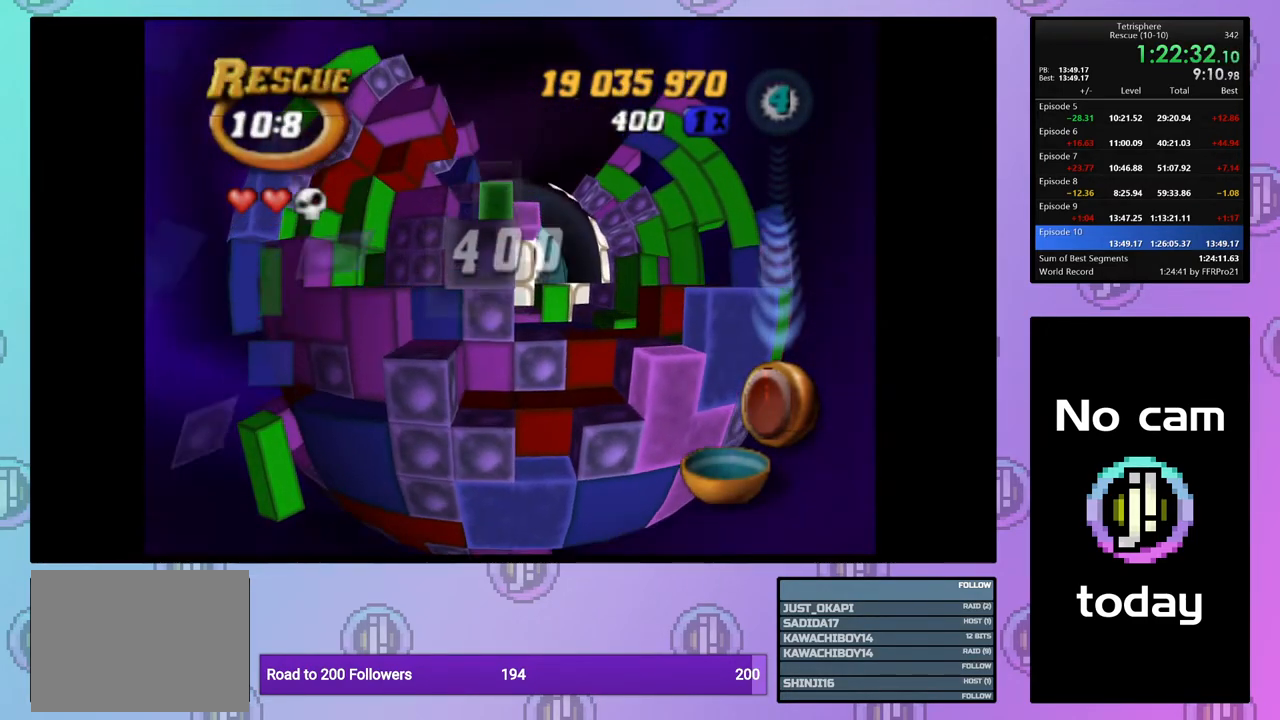
{"buttons": ["SQUARE"], "right_stick": "center", "events": [[33, "DPAD_RIGHT", "up"], [67, "DPAD_RIGHT", "down"], [183, "DPAD_RIGHT", "up"]]}
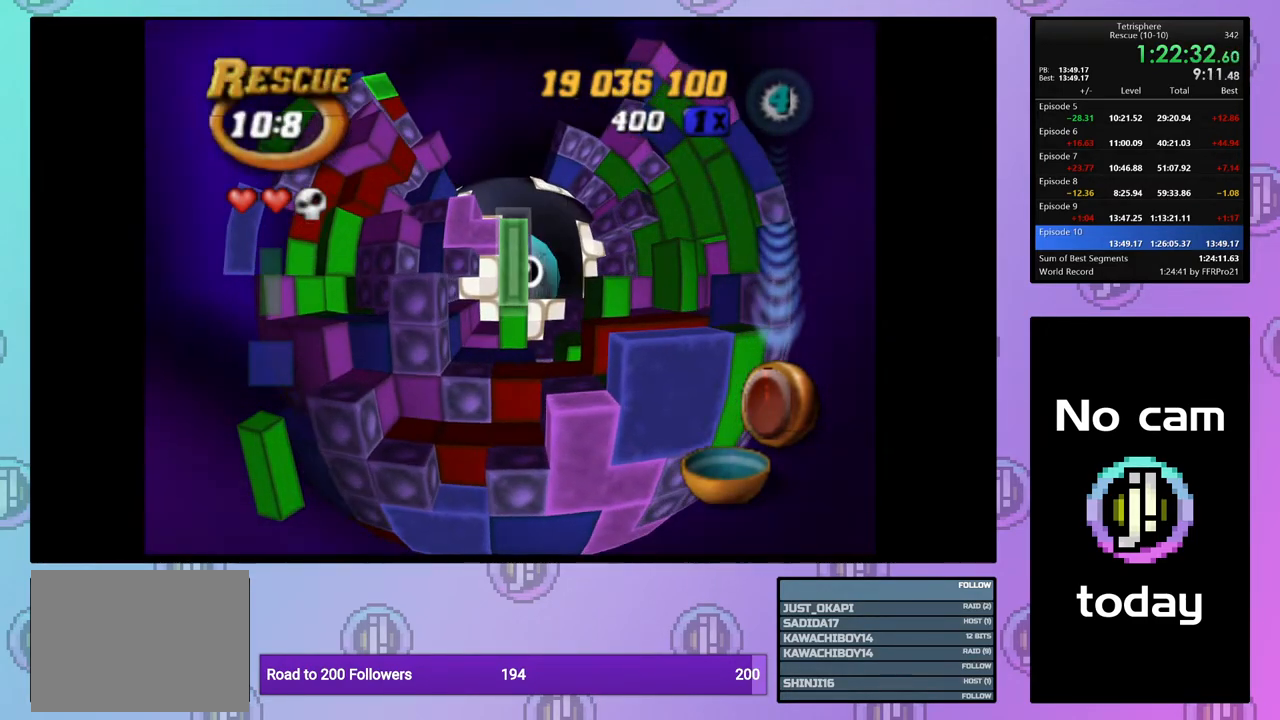
{"buttons": ["DPAD_DOWN"], "right_stick": "center", "events": [[33, "SQUARE", "up"], [167, "CROSS", "down"], [267, "CROSS", "up"], [300, "DPAD_DOWN", "down"], [383, "DPAD_DOWN", "up"], [450, "DPAD_DOWN", "down"]]}
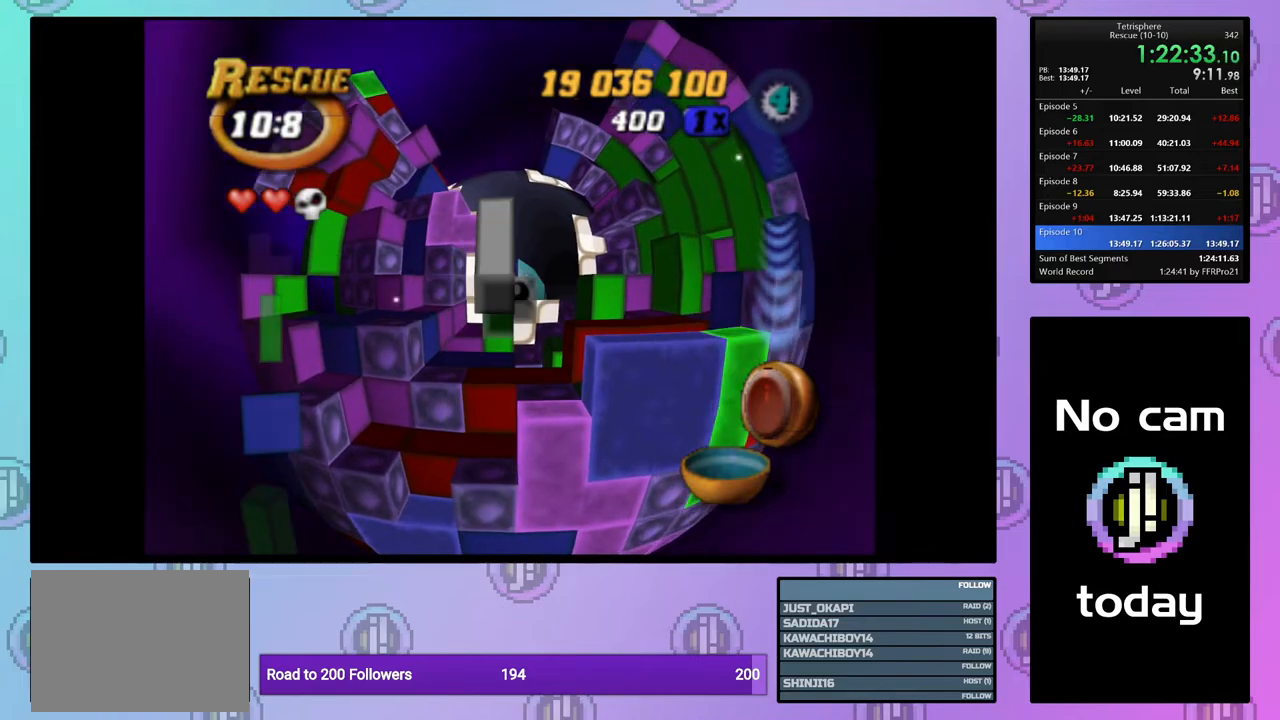
{"buttons": ["SQUARE"], "right_stick": "center", "events": [[50, "DPAD_DOWN", "up"], [150, "DPAD_RIGHT", "down"], [233, "DPAD_RIGHT", "up"], [283, "DPAD_RIGHT", "down"], [400, "DPAD_RIGHT", "up"], [417, "SQUARE", "down"]]}
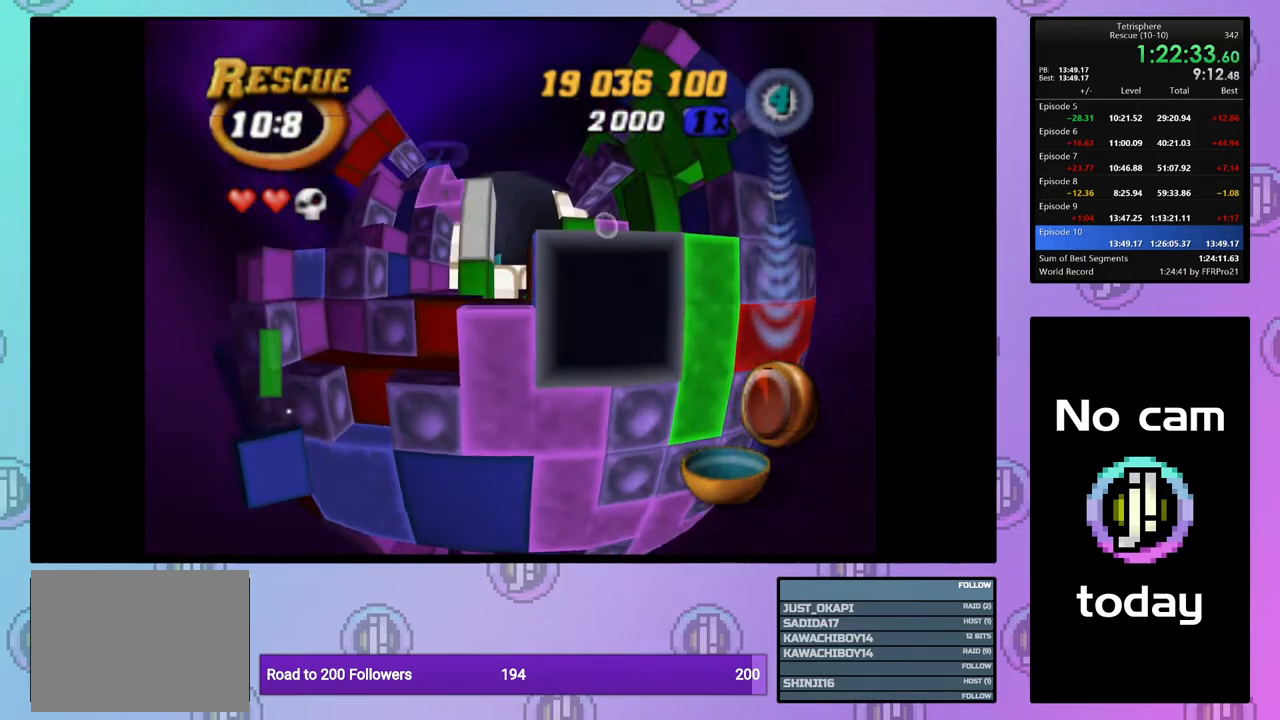
{"buttons": ["SQUARE", "DPAD_UP", "DPAD_LEFT"], "right_stick": "center", "events": [[17, "DPAD_UP", "down"], [117, "DPAD_LEFT", "down"]]}
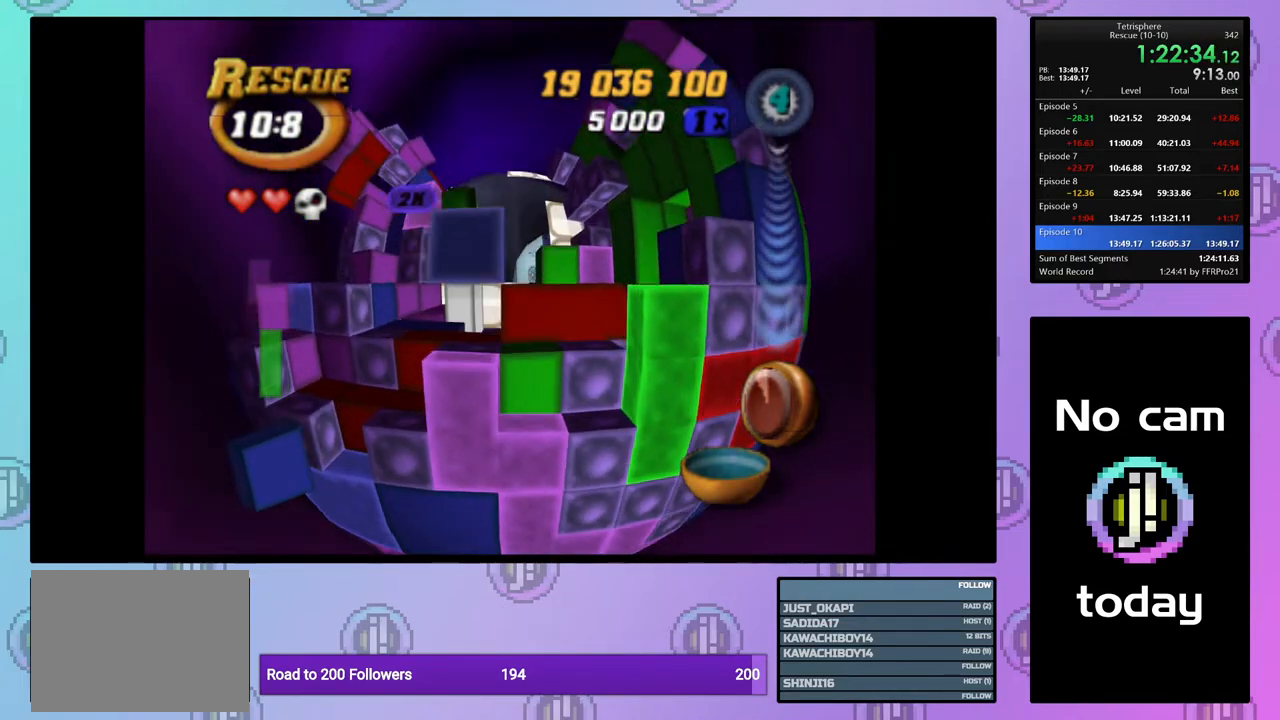
{"buttons": ["SQUARE"], "right_stick": "center", "events": [[200, "DPAD_LEFT", "up"], [267, "DPAD_UP", "up"], [400, "DPAD_UP", "down"], [467, "DPAD_UP", "up"]]}
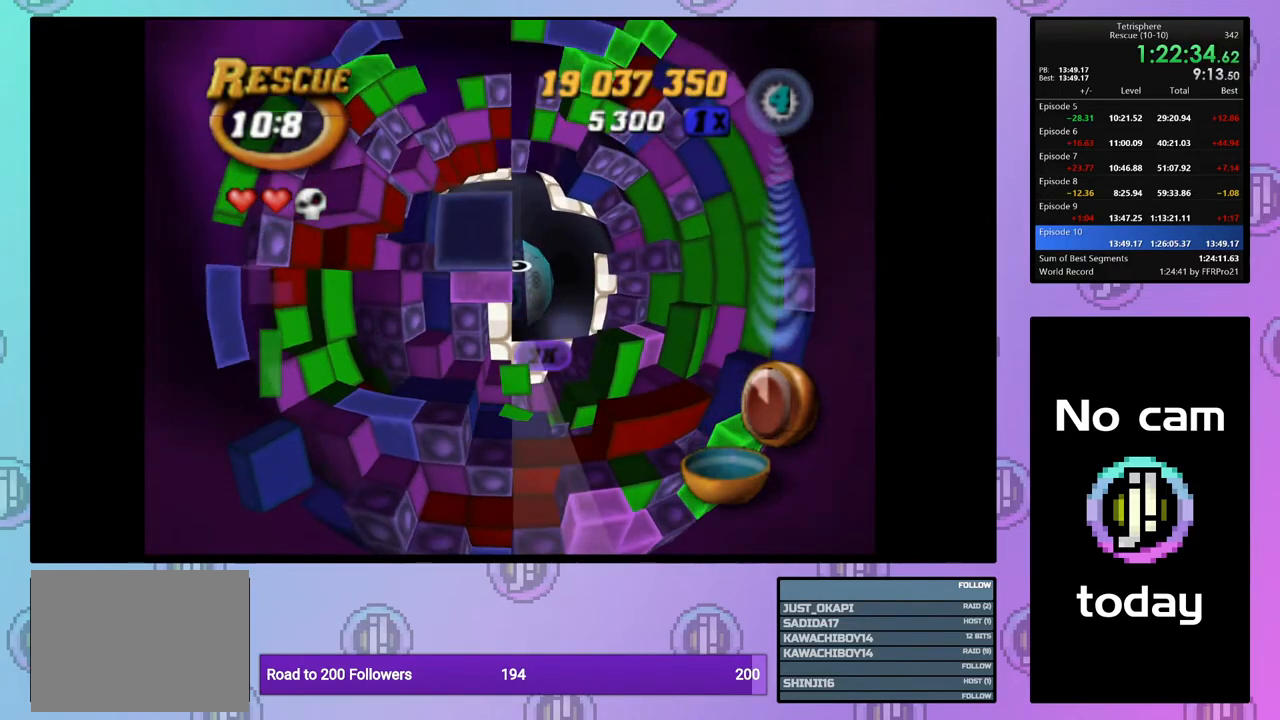
{"buttons": ["SQUARE", "DPAD_DOWN"], "right_stick": "center", "events": [[67, "DPAD_UP", "down"], [133, "DPAD_UP", "up"], [317, "DPAD_LEFT", "down"], [400, "DPAD_LEFT", "up"], [483, "DPAD_DOWN", "down"]]}
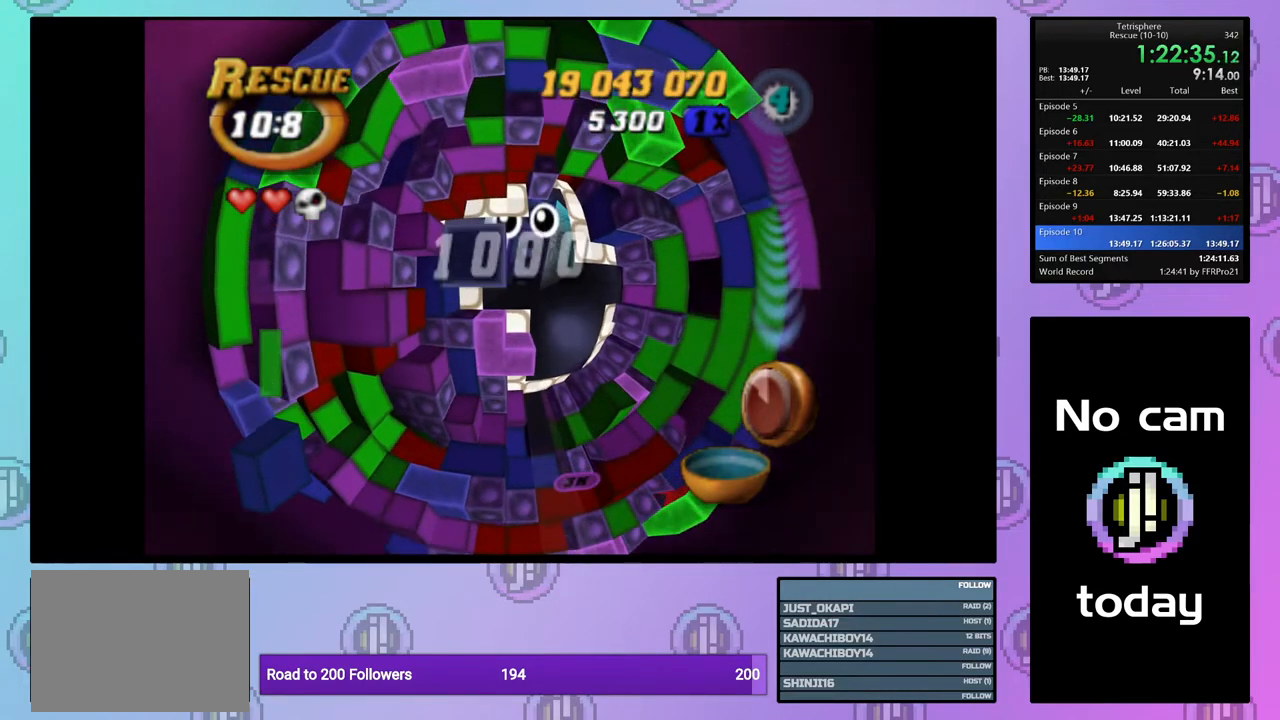
{"buttons": [], "right_stick": "center", "events": [[67, "DPAD_DOWN", "up"], [300, "SQUARE", "up"], [417, "CROSS", "down"], [483, "CROSS", "up"]]}
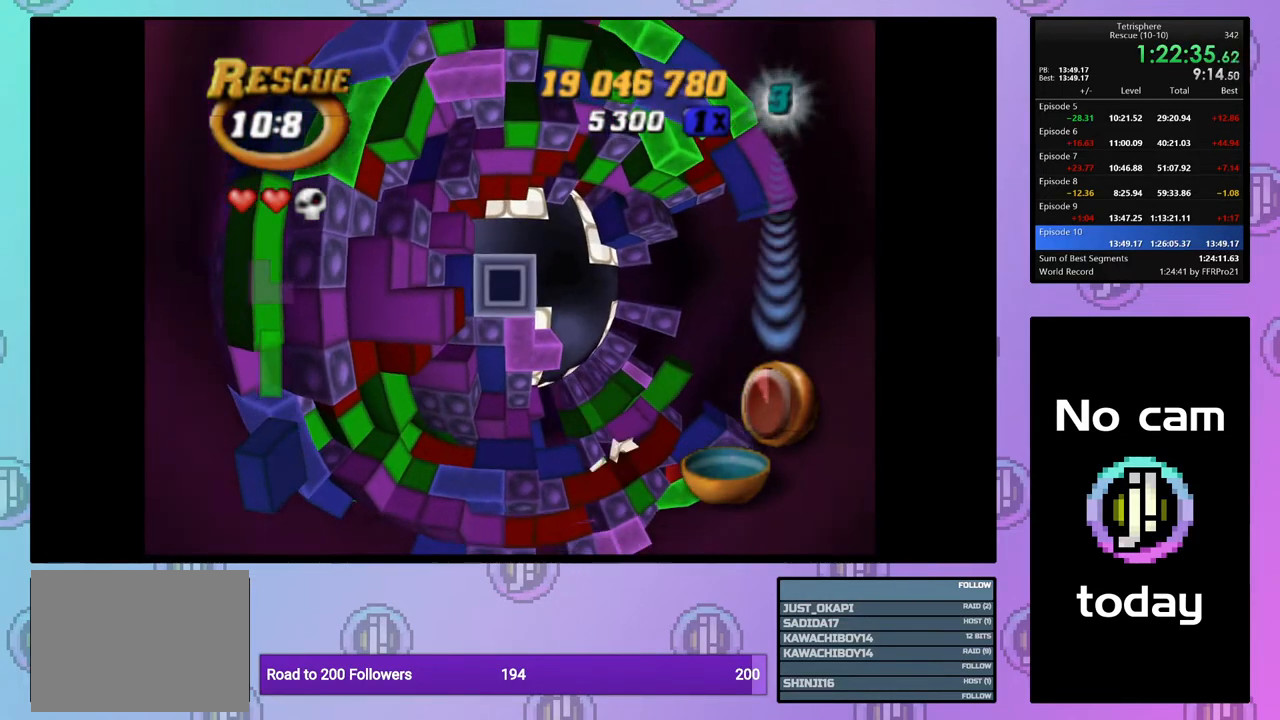
{"buttons": ["DPAD_LEFT"], "right_stick": "center", "events": [[50, "DPAD_RIGHT", "down"], [100, "DPAD_RIGHT", "up"], [117, "DPAD_UP", "down"], [133, "DPAD_LEFT", "down"], [133, "DPAD_UP", "up"]]}
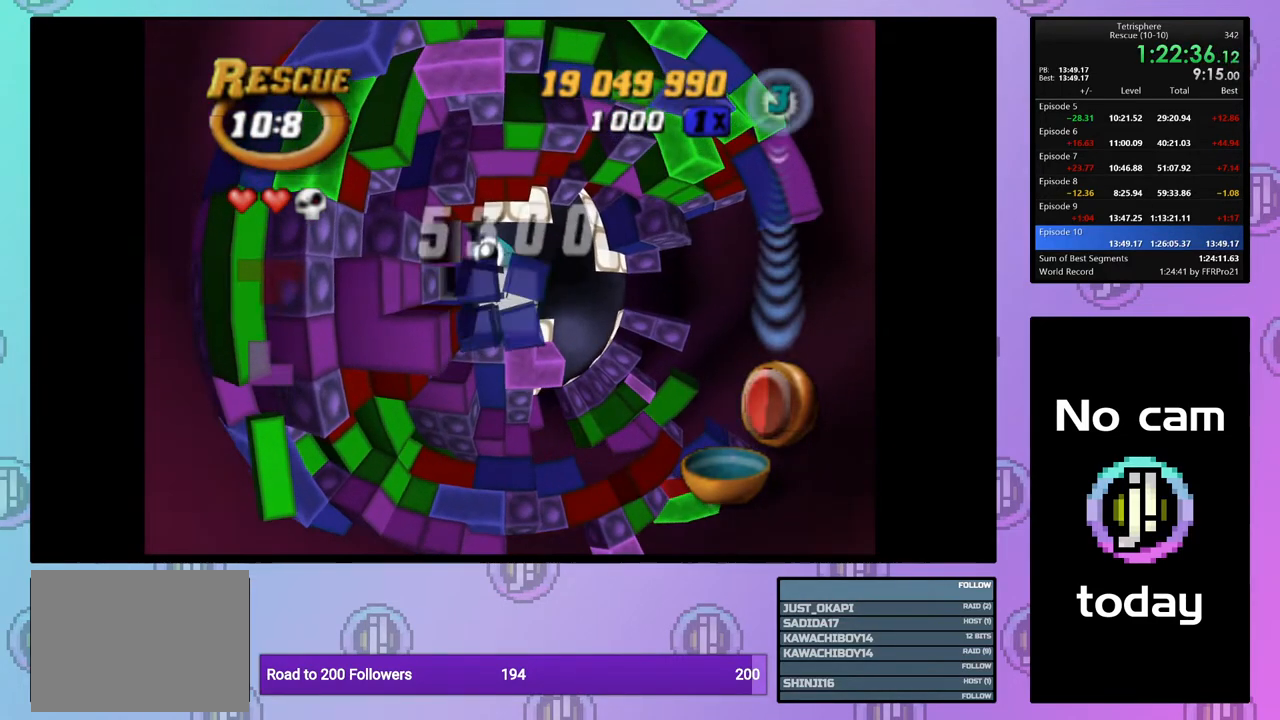
{"buttons": [], "right_stick": "center", "events": [[317, "DPAD_LEFT", "up"], [400, "DPAD_DOWN", "down"], [500, "DPAD_DOWN", "up"]]}
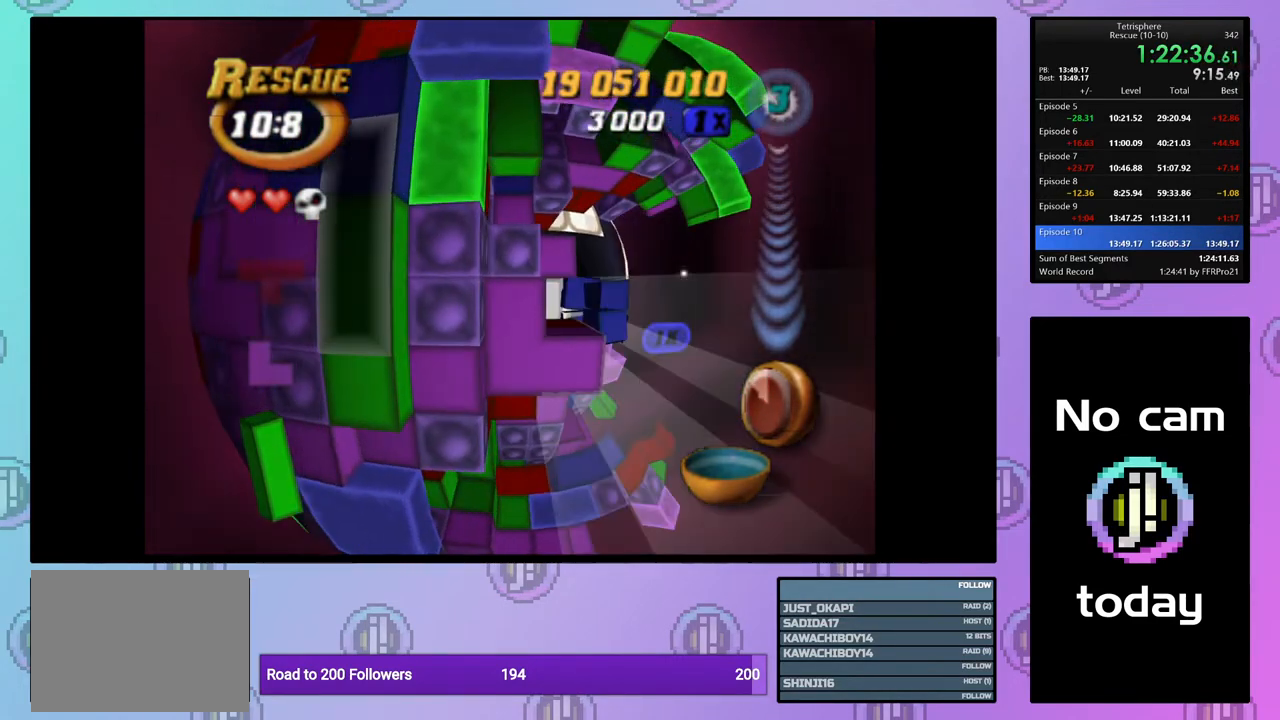
{"buttons": ["SQUARE"], "right_stick": "center", "events": [[100, "SQUARE", "down"], [217, "DPAD_RIGHT", "down"], [317, "DPAD_RIGHT", "up"], [367, "DPAD_RIGHT", "down"], [483, "DPAD_RIGHT", "up"]]}
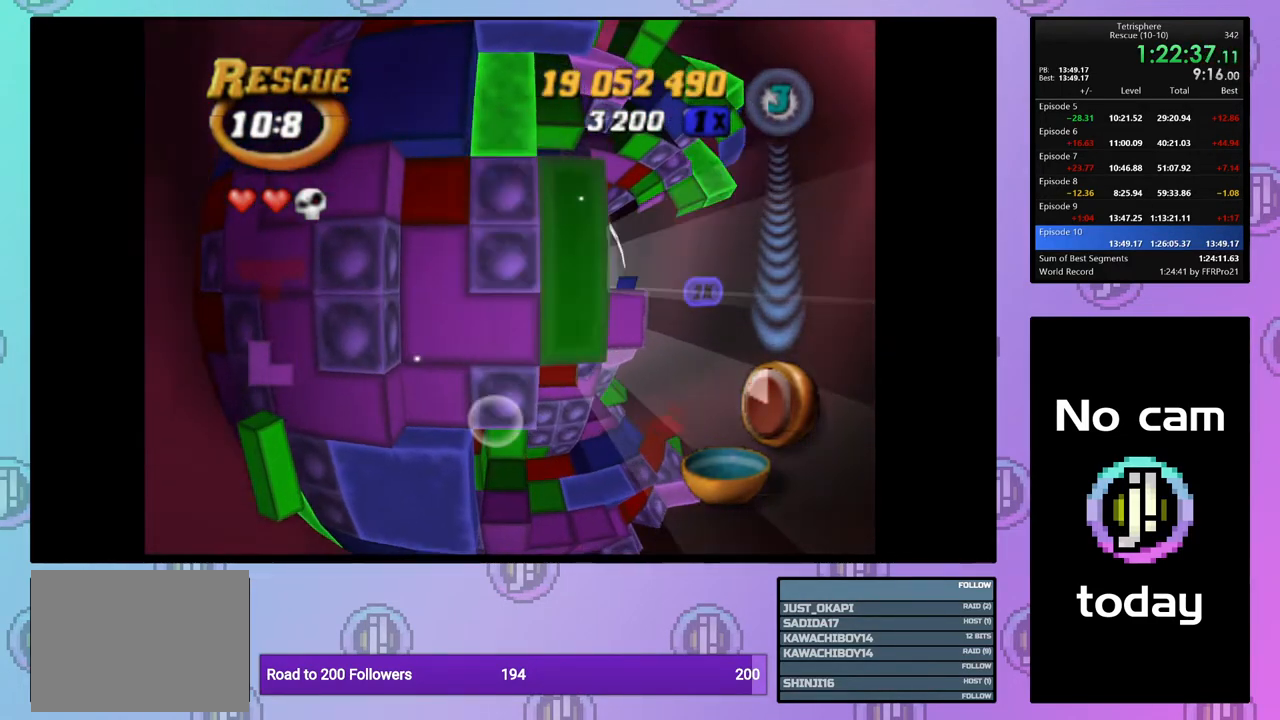
{"buttons": ["SQUARE"], "right_stick": "center", "events": [[133, "DPAD_UP", "down"], [233, "DPAD_UP", "up"]]}